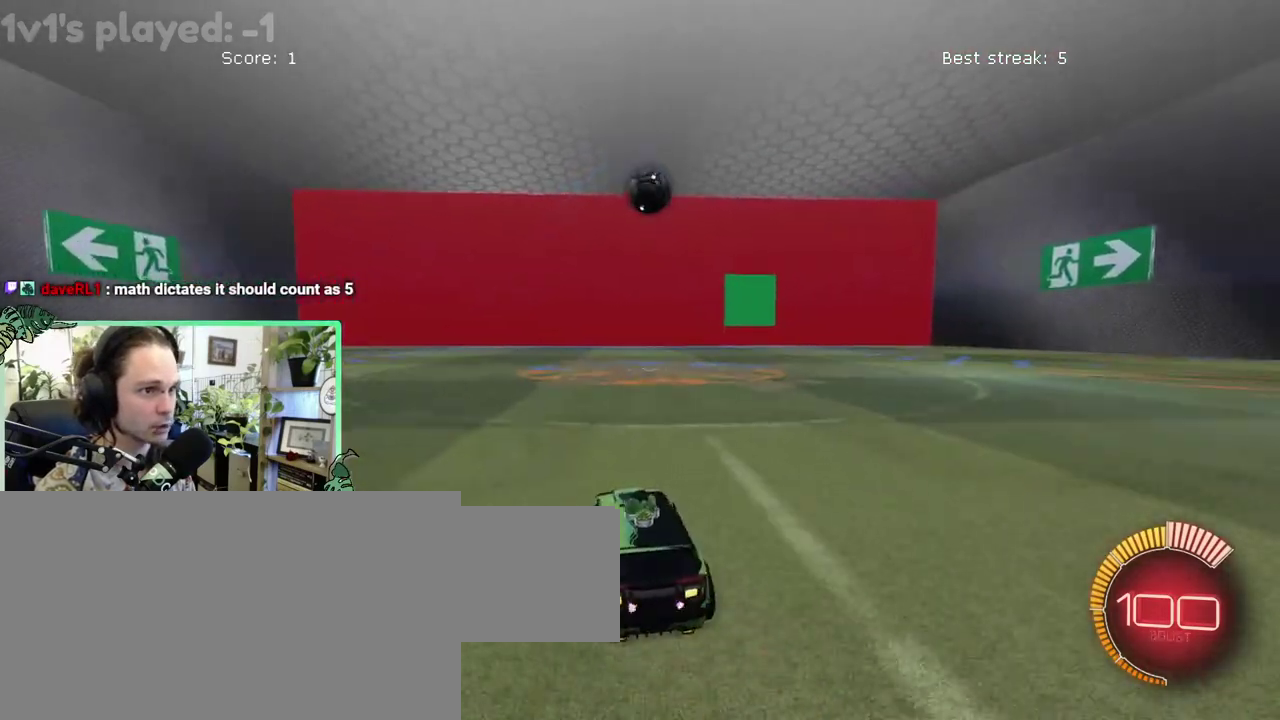
Gameplay with a controller (Xbox layout); each line is a JSON object with the inputs held at the frame after it. "events" lists button and stick changes between this image and that frame as [ms after this image, input, new state], when the widget could be followed in between. This overlay highlights the sticks when they move; stick clicks (L3 R3) are not distinguishable. This document gives stick clicks only as held states, not as events. Not read: L2 R2.
{"buttons": ["B"], "left_stick": "down-right", "right_stick": "center"}
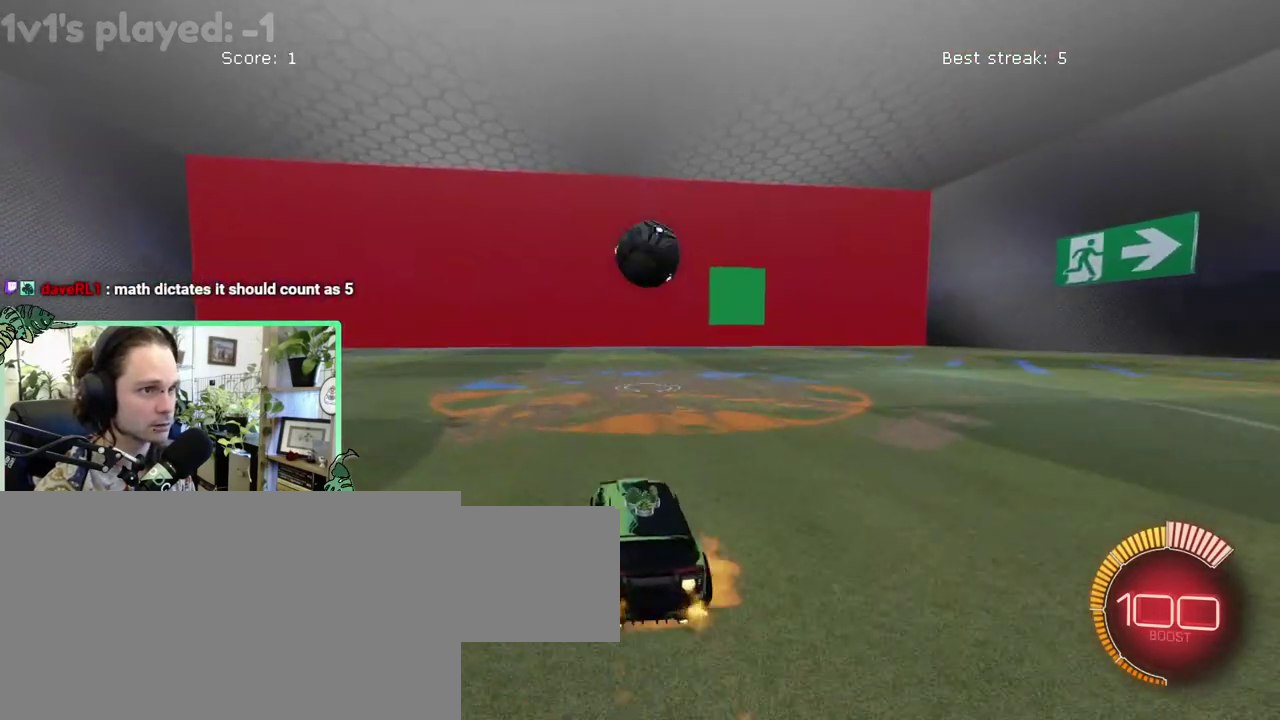
{"buttons": [], "left_stick": "down-left", "right_stick": "center"}
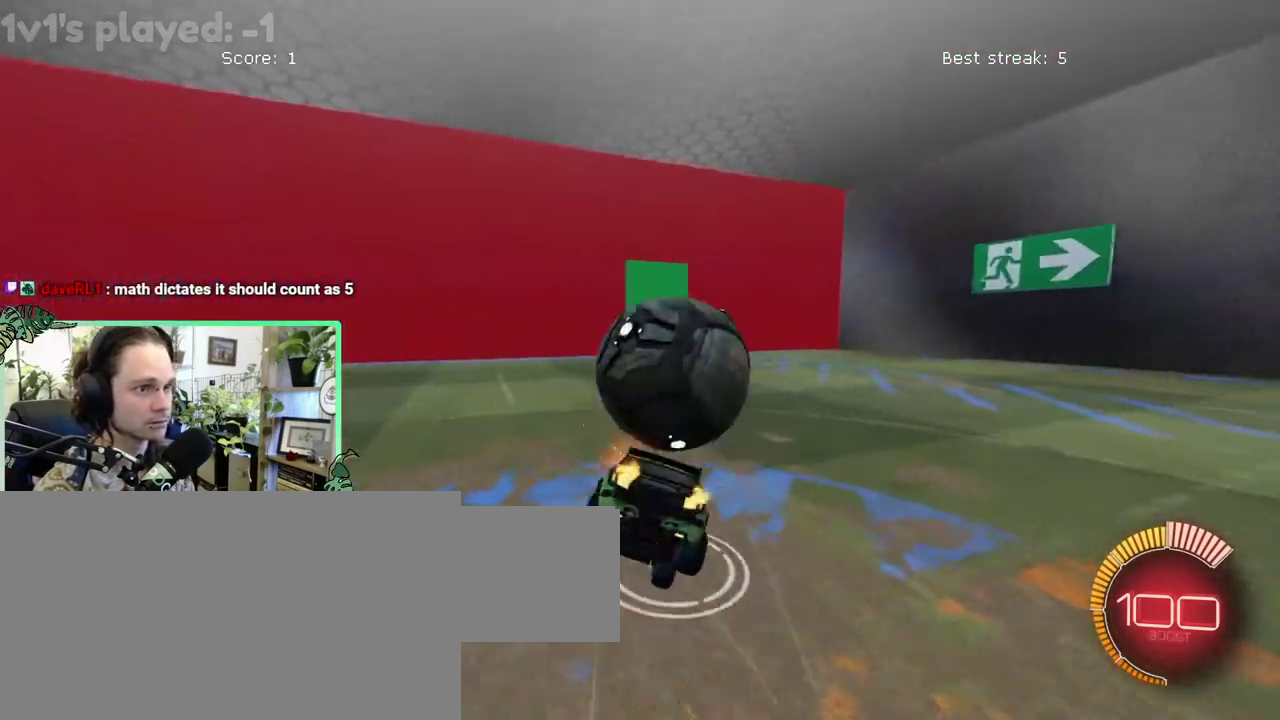
{"buttons": ["R1"], "left_stick": "center", "right_stick": "center"}
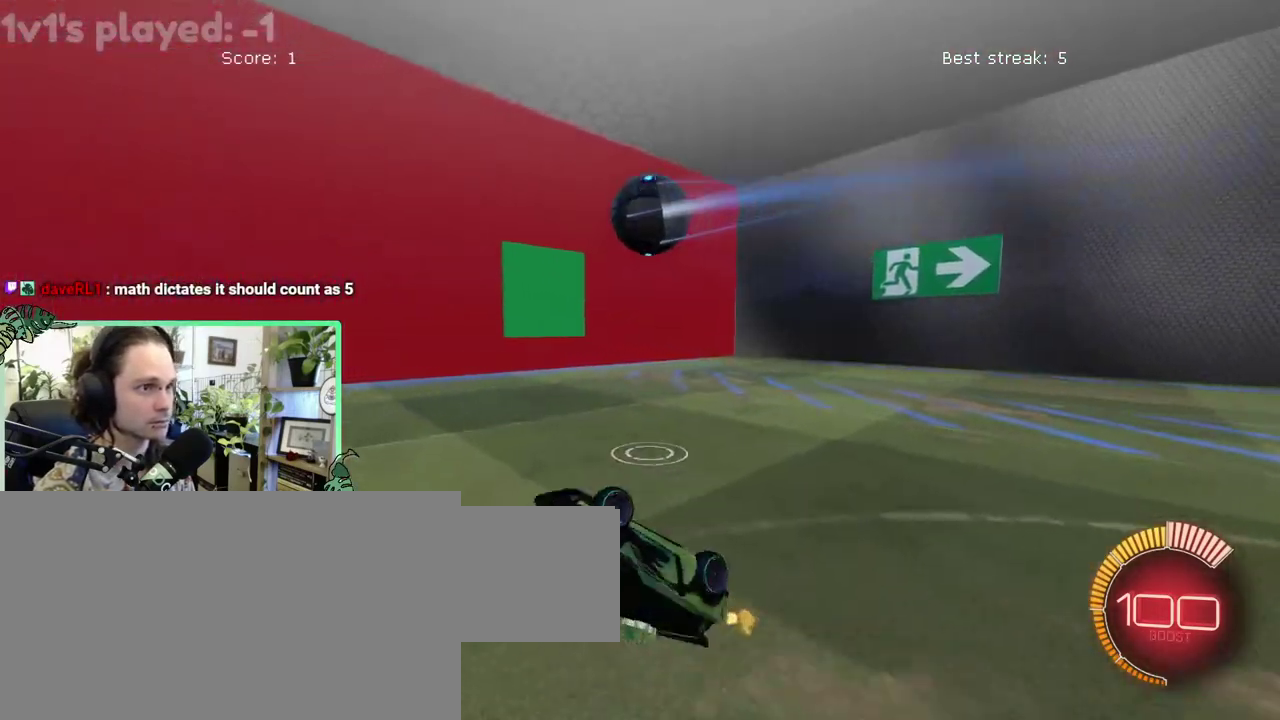
{"buttons": [], "left_stick": "center", "right_stick": "center", "events": [[317, "R1", "up"]]}
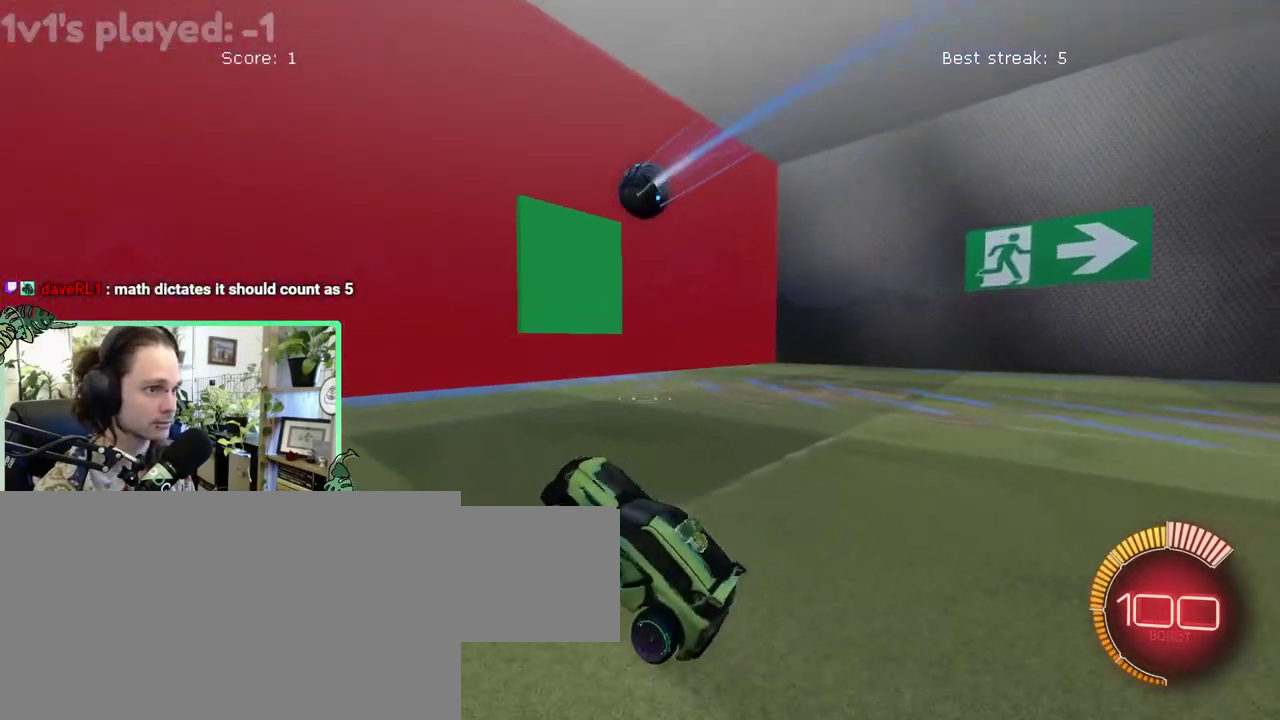
{"buttons": ["B"], "left_stick": "center", "right_stick": "center", "events": [[383, "B", "down"]]}
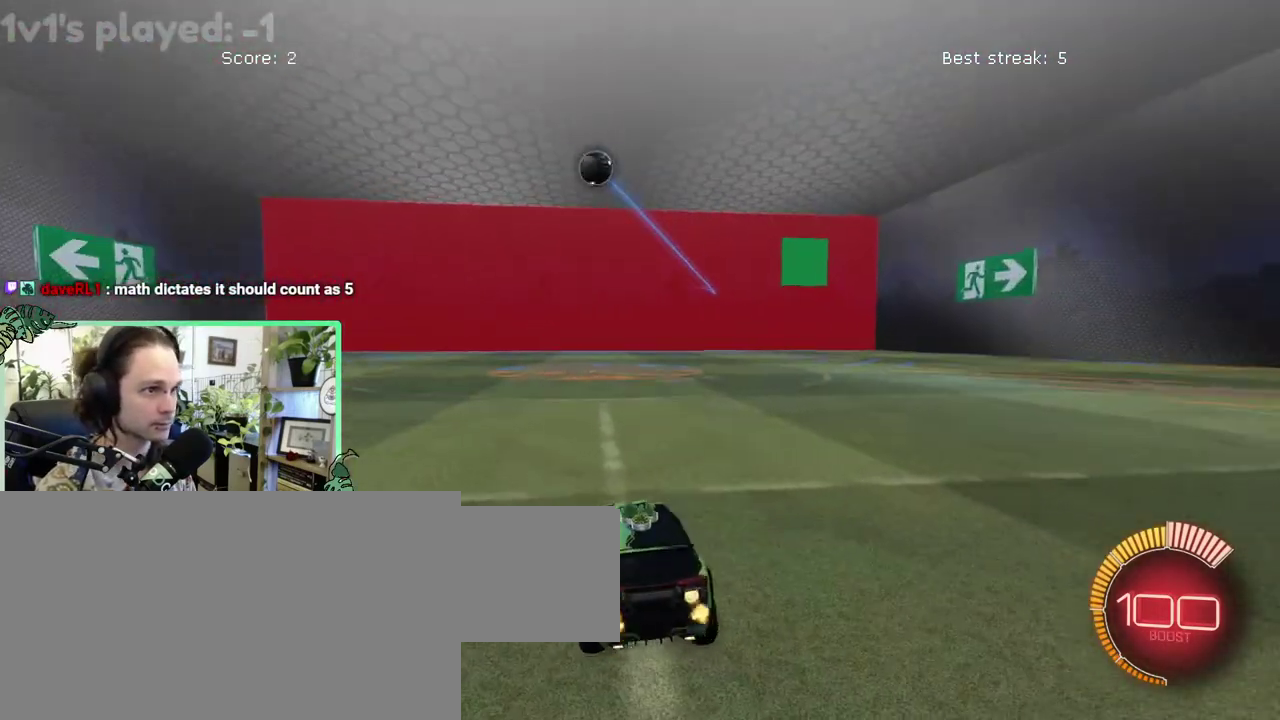
{"buttons": ["B"], "left_stick": "center", "right_stick": "center", "events": []}
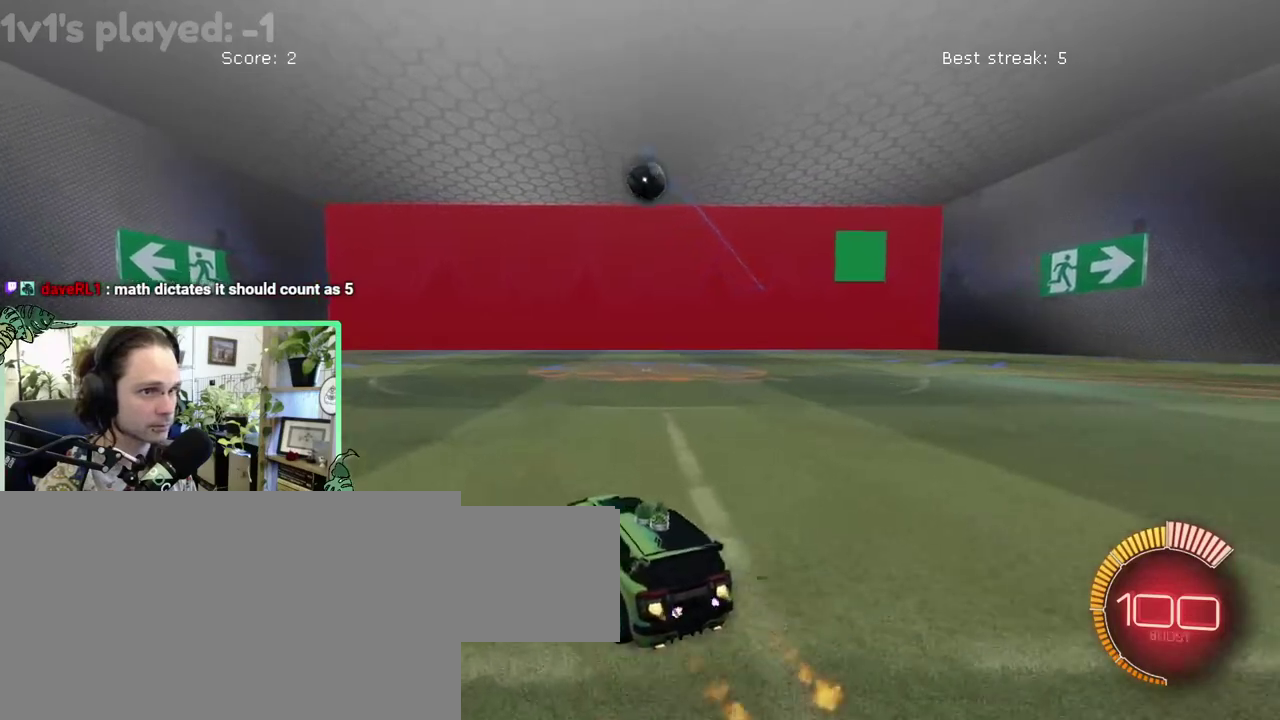
{"buttons": [], "left_stick": "center", "right_stick": "center", "events": [[183, "B", "up"]]}
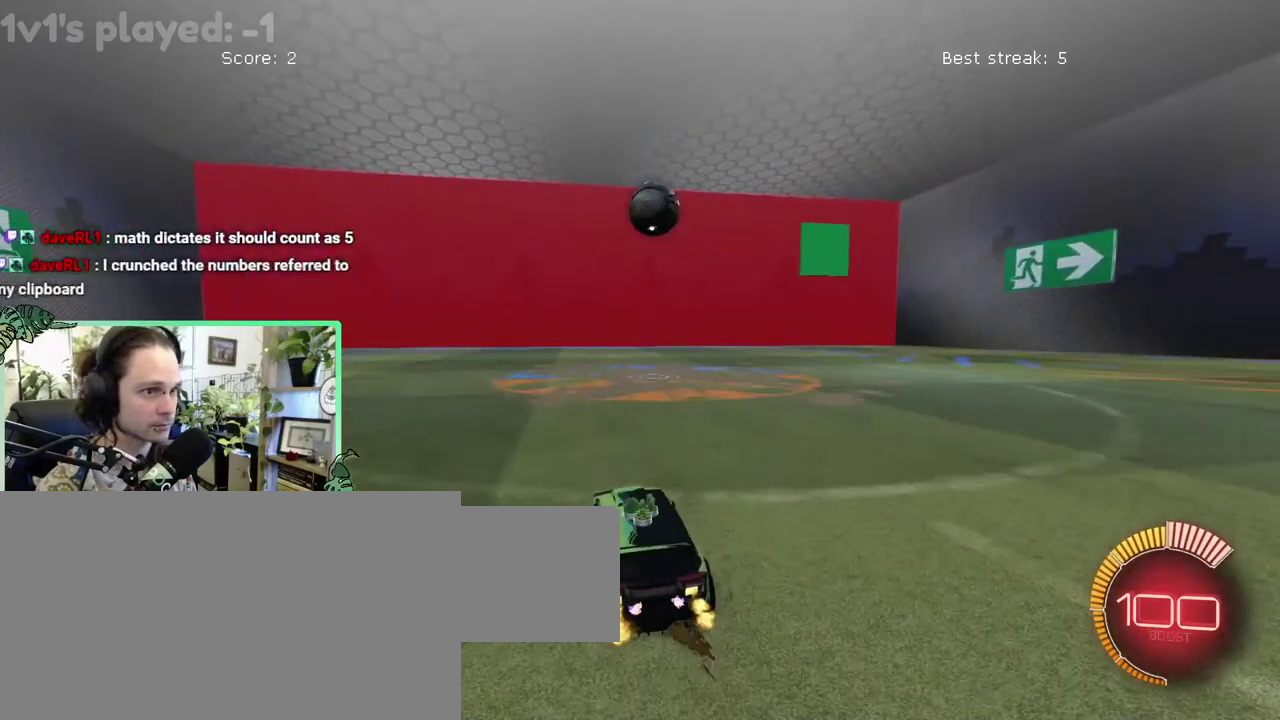
{"buttons": ["A", "B"], "left_stick": "down", "right_stick": "center"}
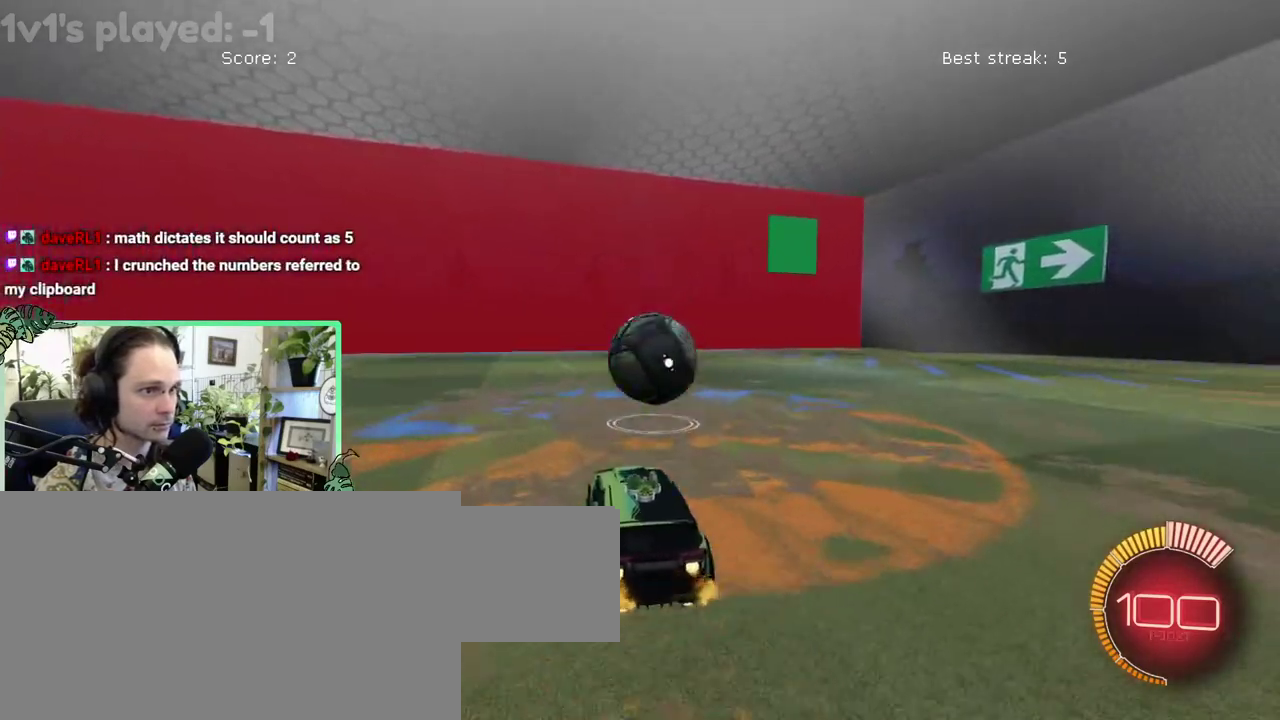
{"buttons": [], "left_stick": "down-left", "right_stick": "center"}
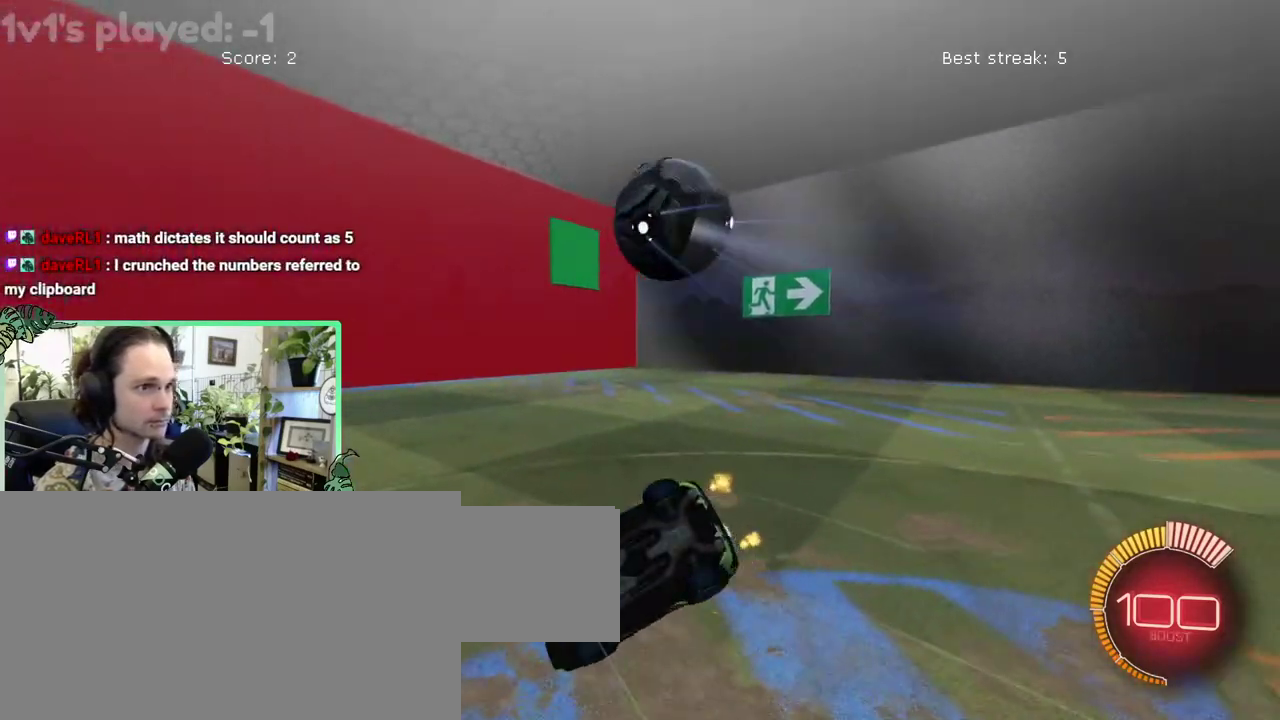
{"buttons": ["R1"], "left_stick": "down", "right_stick": "center"}
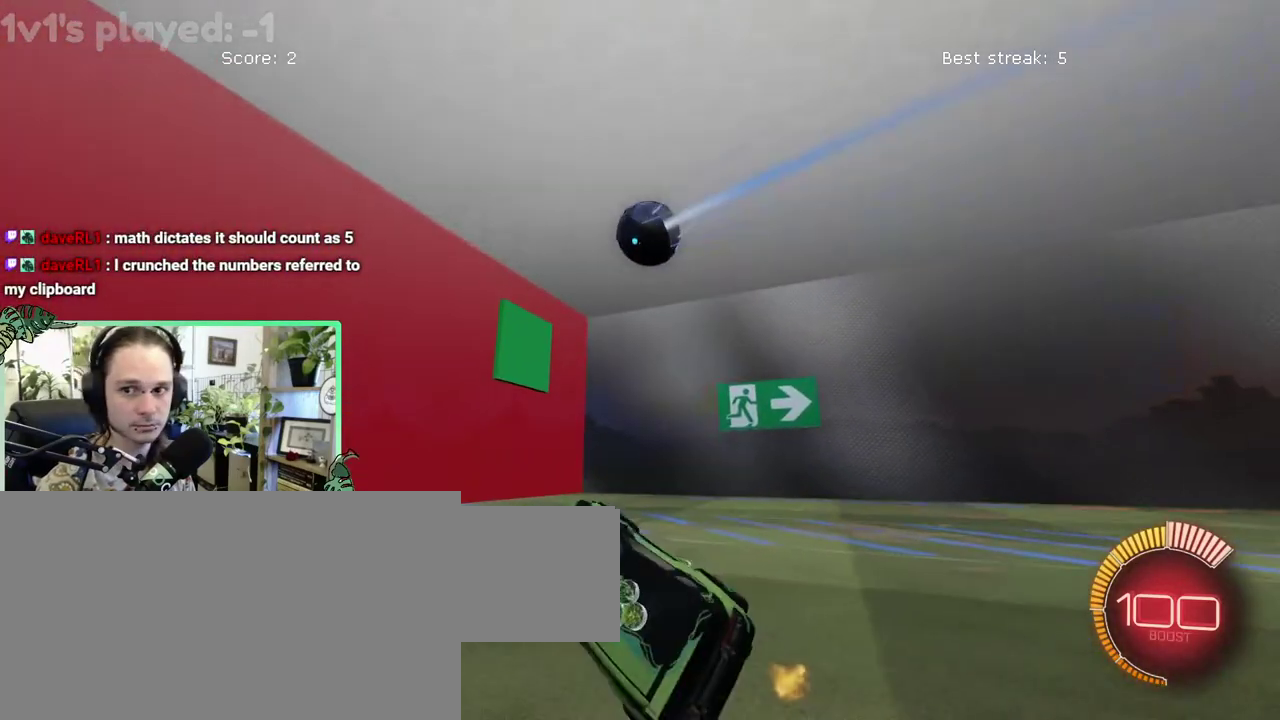
{"buttons": [], "left_stick": "center", "right_stick": "center"}
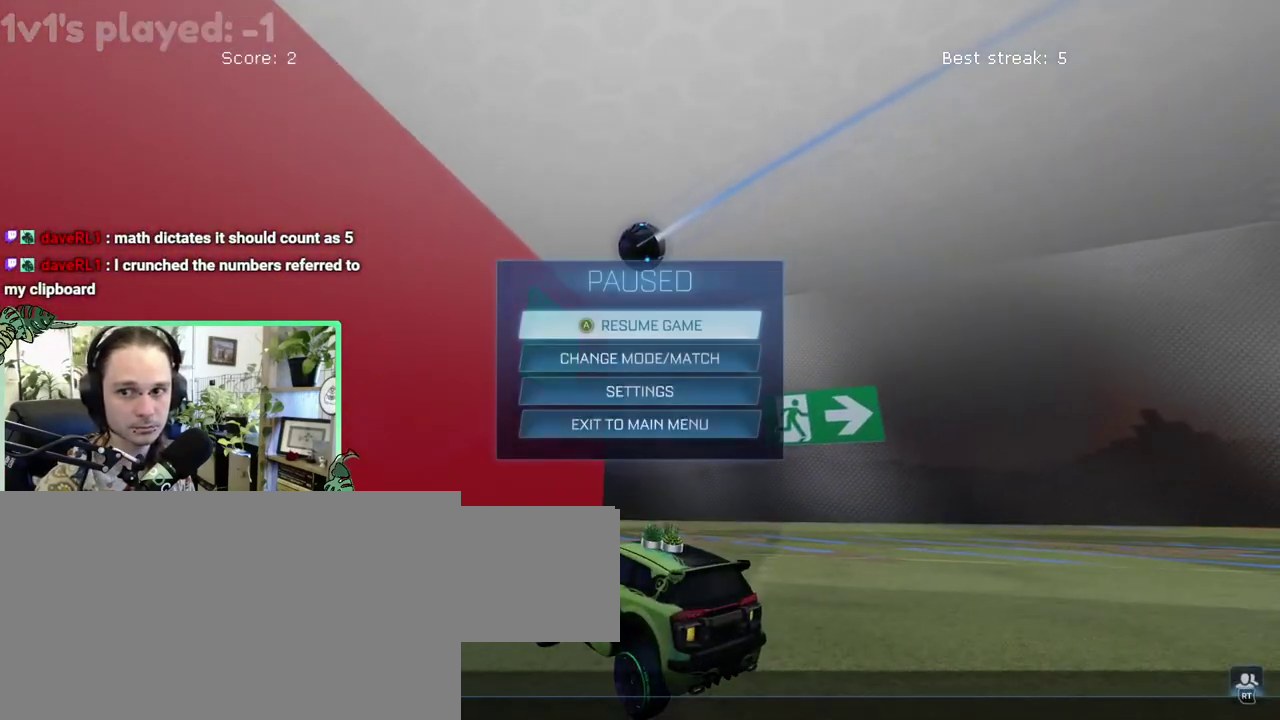
{"buttons": [], "left_stick": "center", "right_stick": "center", "events": []}
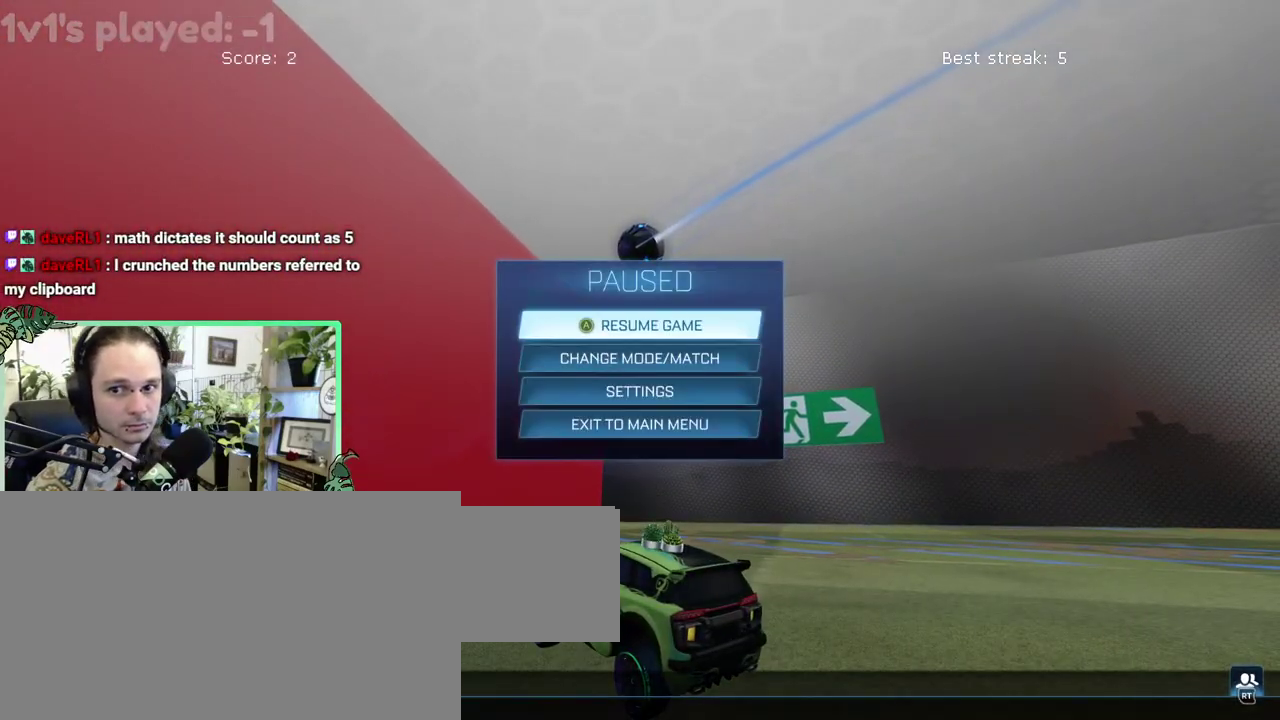
{"buttons": [], "left_stick": "center", "right_stick": "center", "events": [[17, "START", "down"], [83, "START", "up"]]}
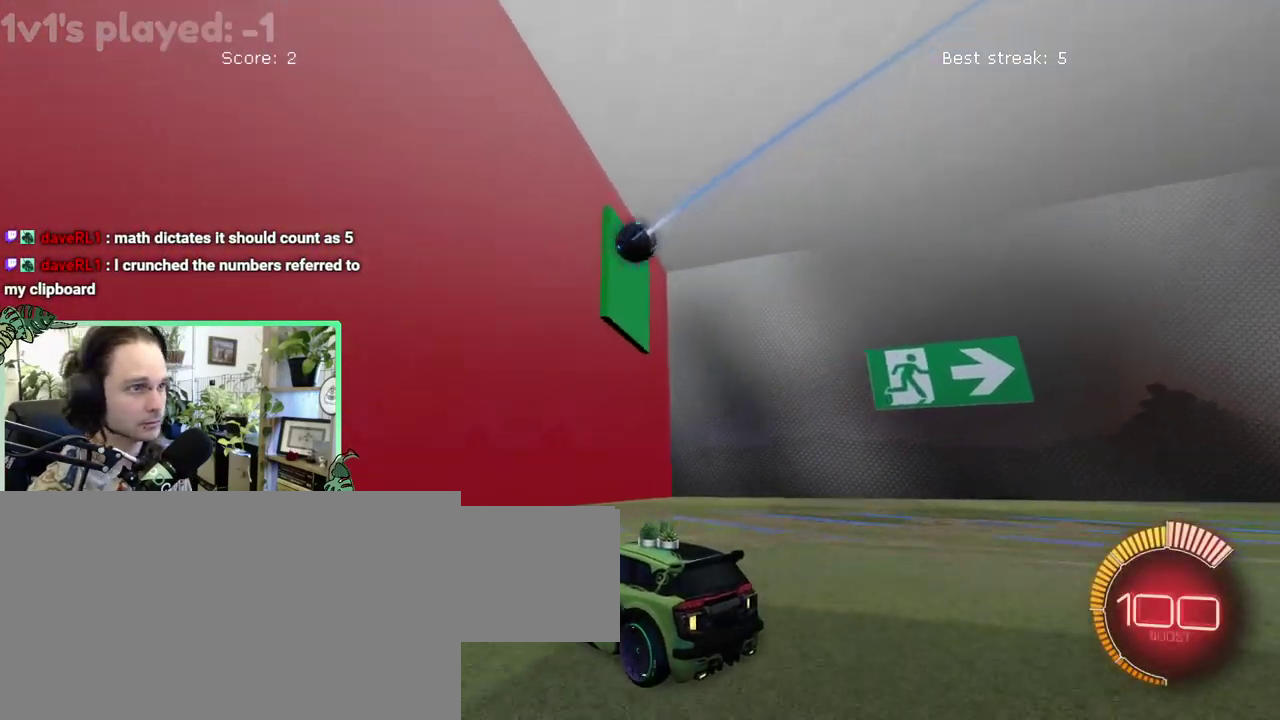
{"buttons": ["B"], "left_stick": "up-left", "right_stick": "center"}
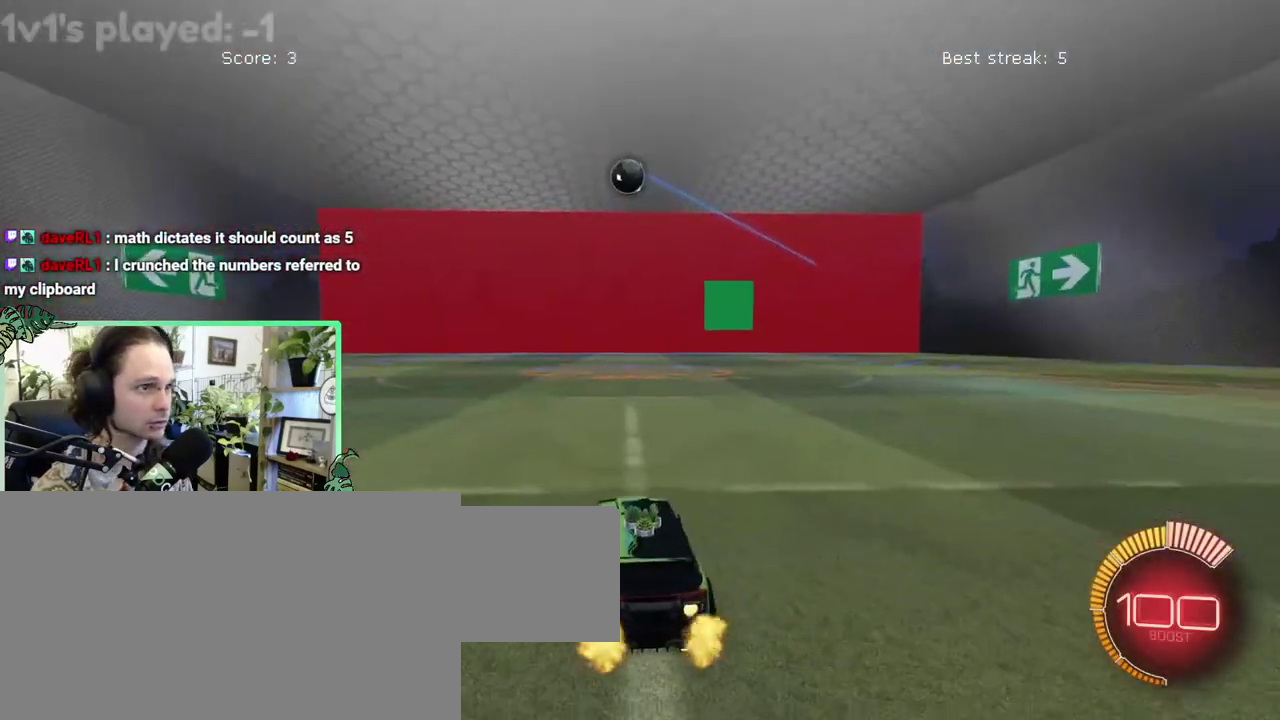
{"buttons": ["B"], "left_stick": "right", "right_stick": "center"}
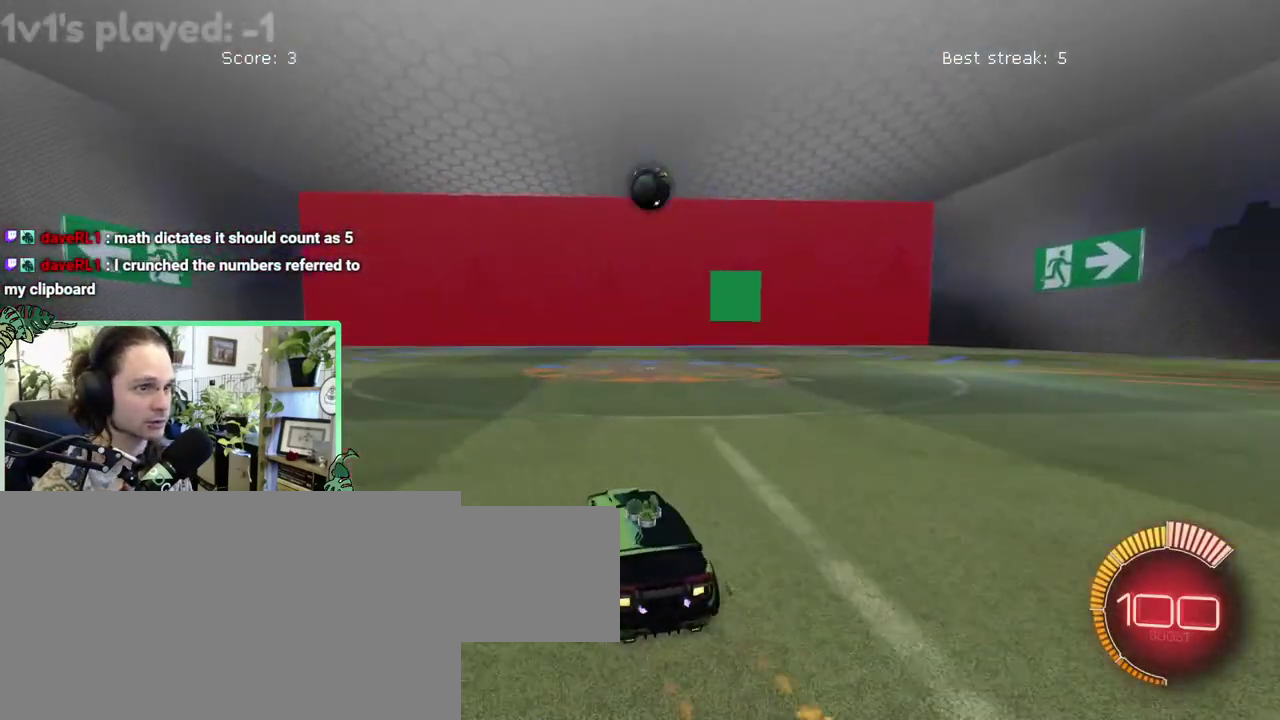
{"buttons": ["B"], "left_stick": "center", "right_stick": "center"}
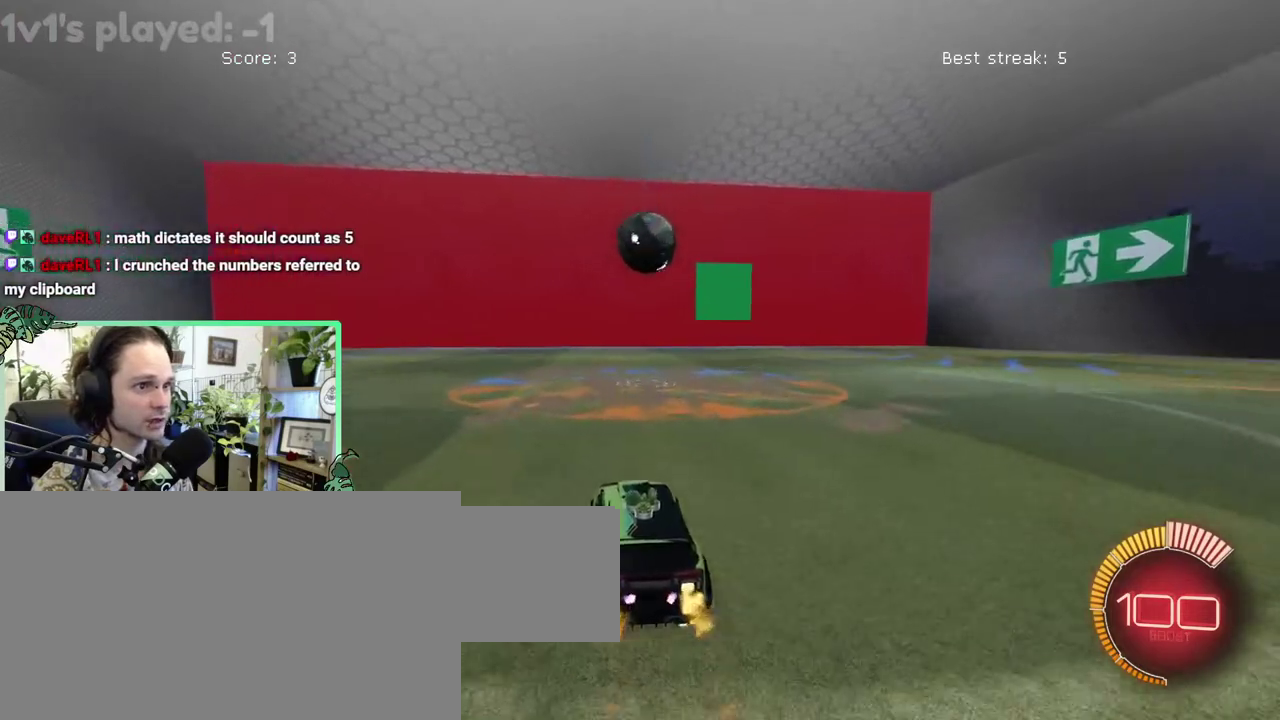
{"buttons": ["A"], "left_stick": "up-left", "right_stick": "center"}
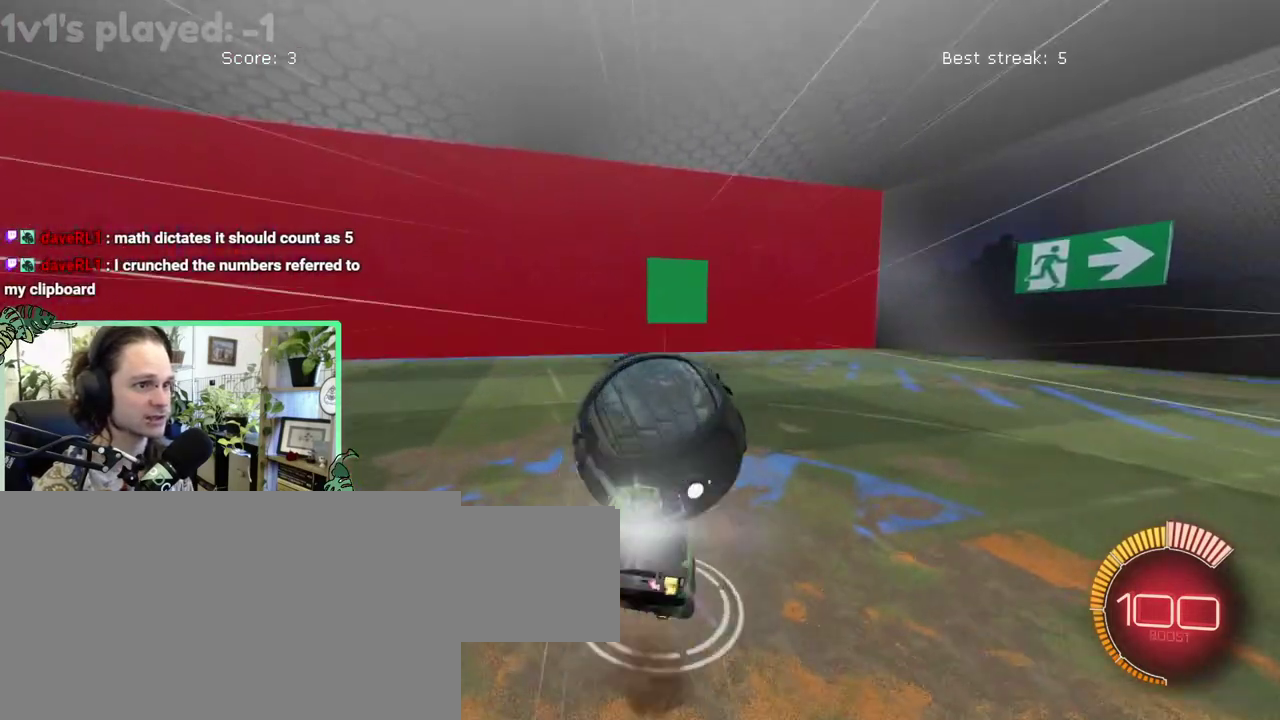
{"buttons": [], "left_stick": "center", "right_stick": "center"}
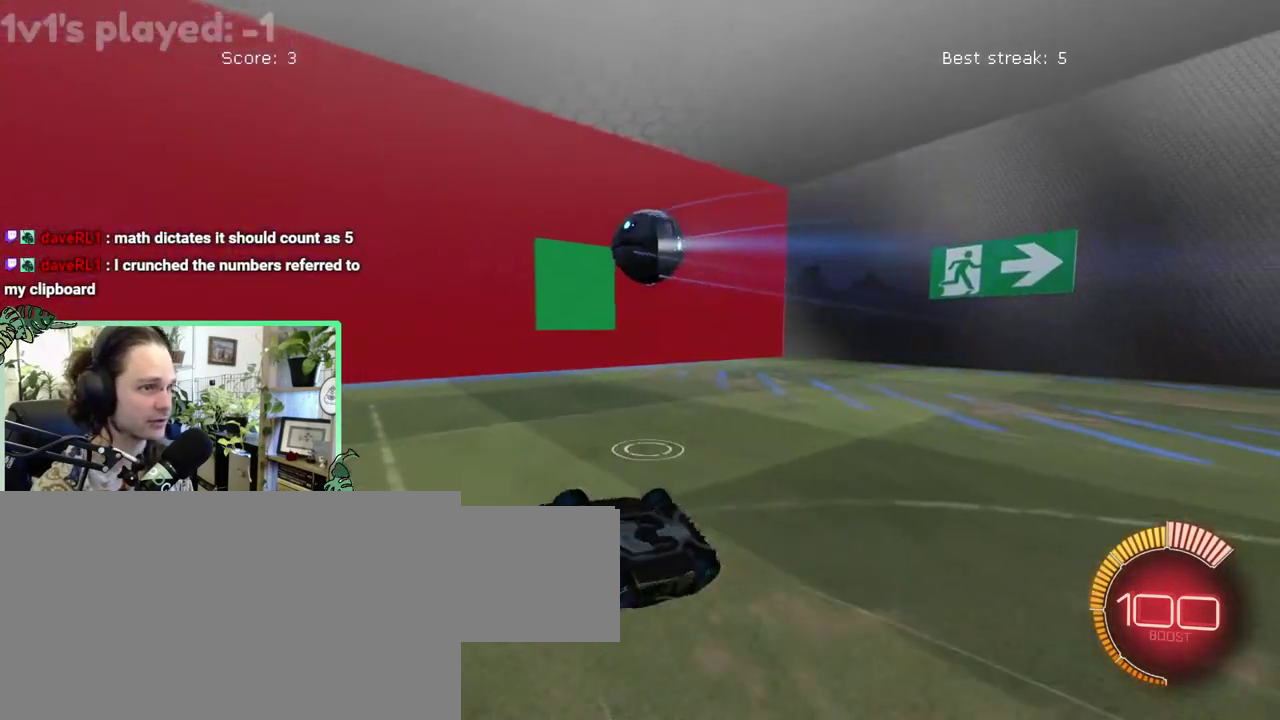
{"buttons": [], "left_stick": "center", "right_stick": "center", "events": [[50, "R1", "down"], [283, "R1", "up"]]}
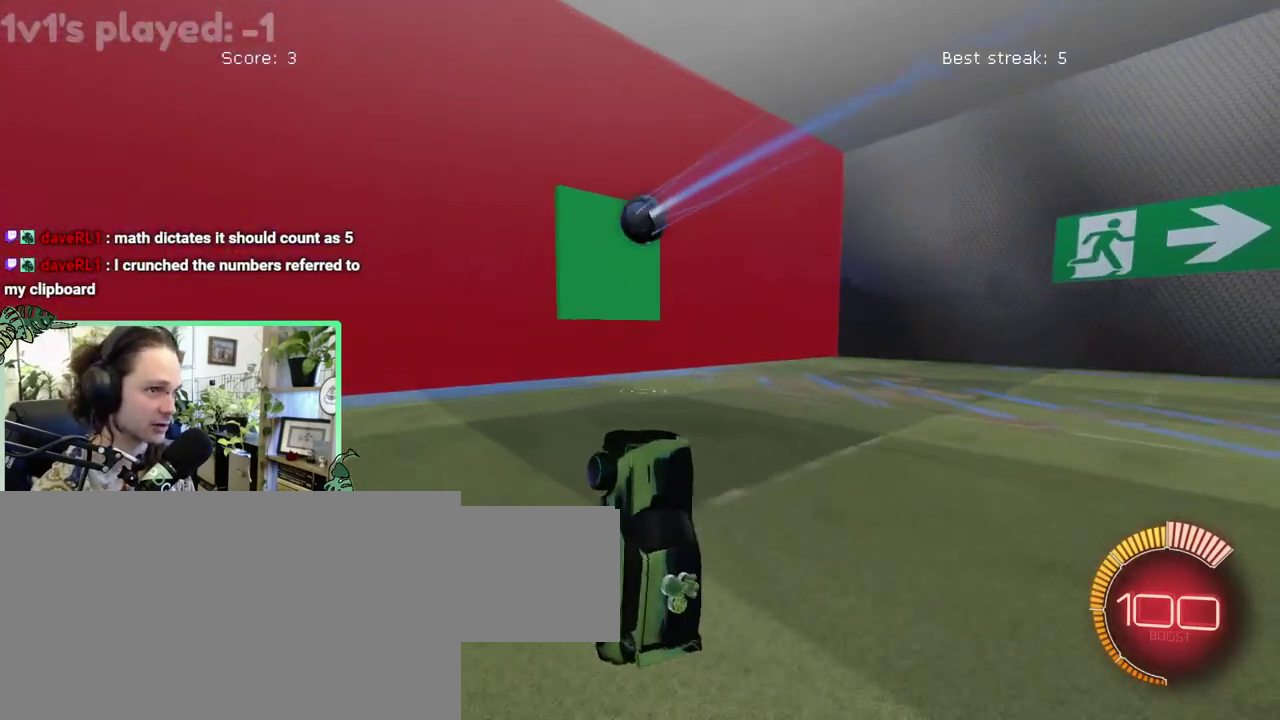
{"buttons": ["B"], "left_stick": "center", "right_stick": "center", "events": [[483, "B", "down"]]}
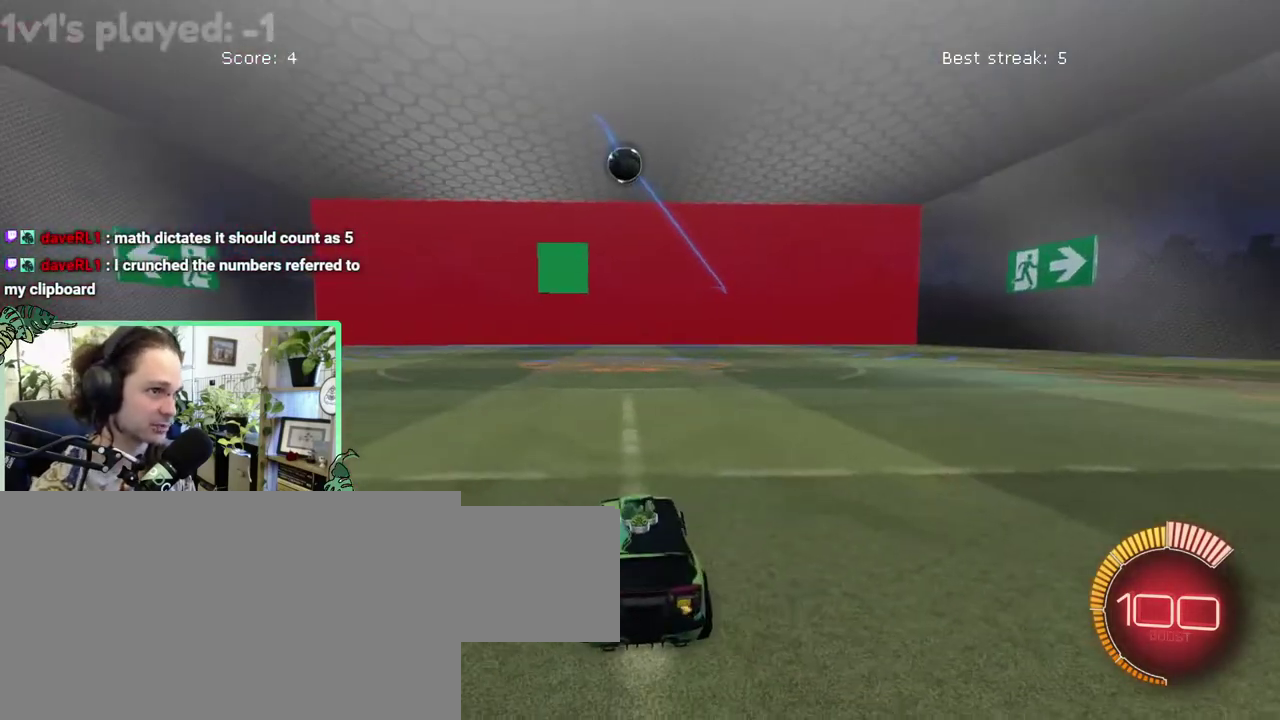
{"buttons": ["B"], "left_stick": "center", "right_stick": "center", "events": []}
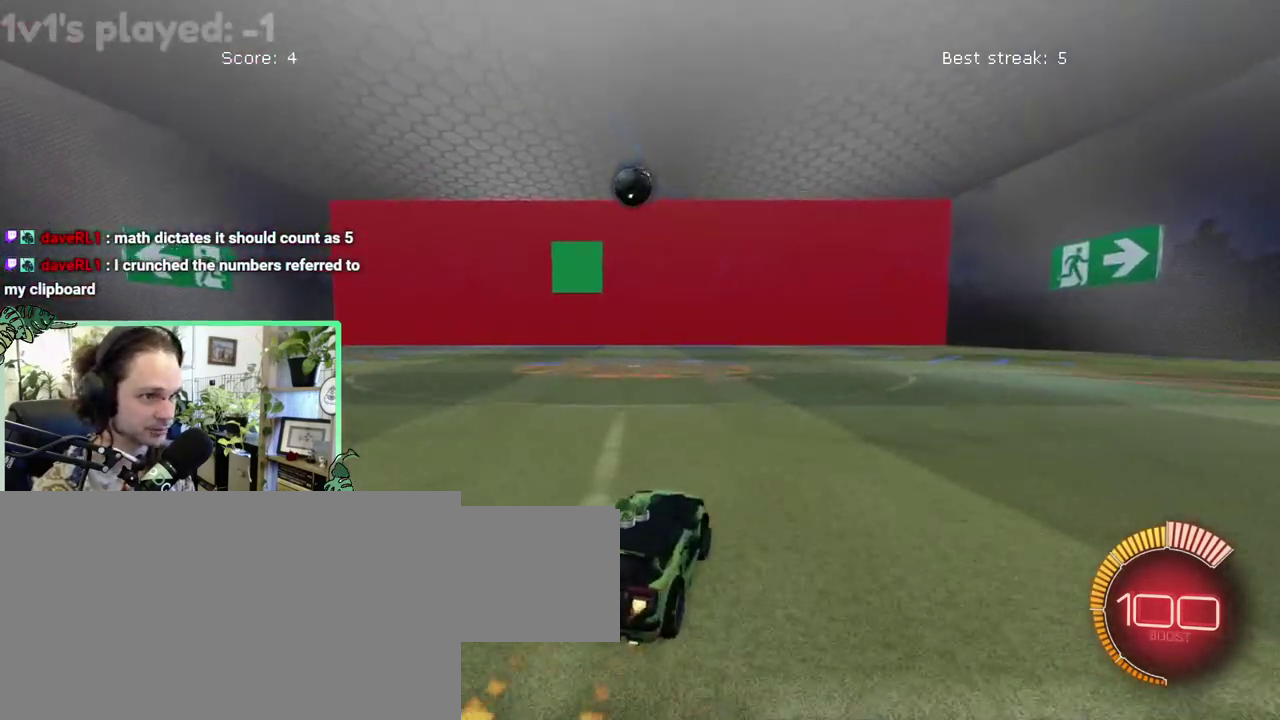
{"buttons": [], "left_stick": "center", "right_stick": "center", "events": [[283, "B", "up"]]}
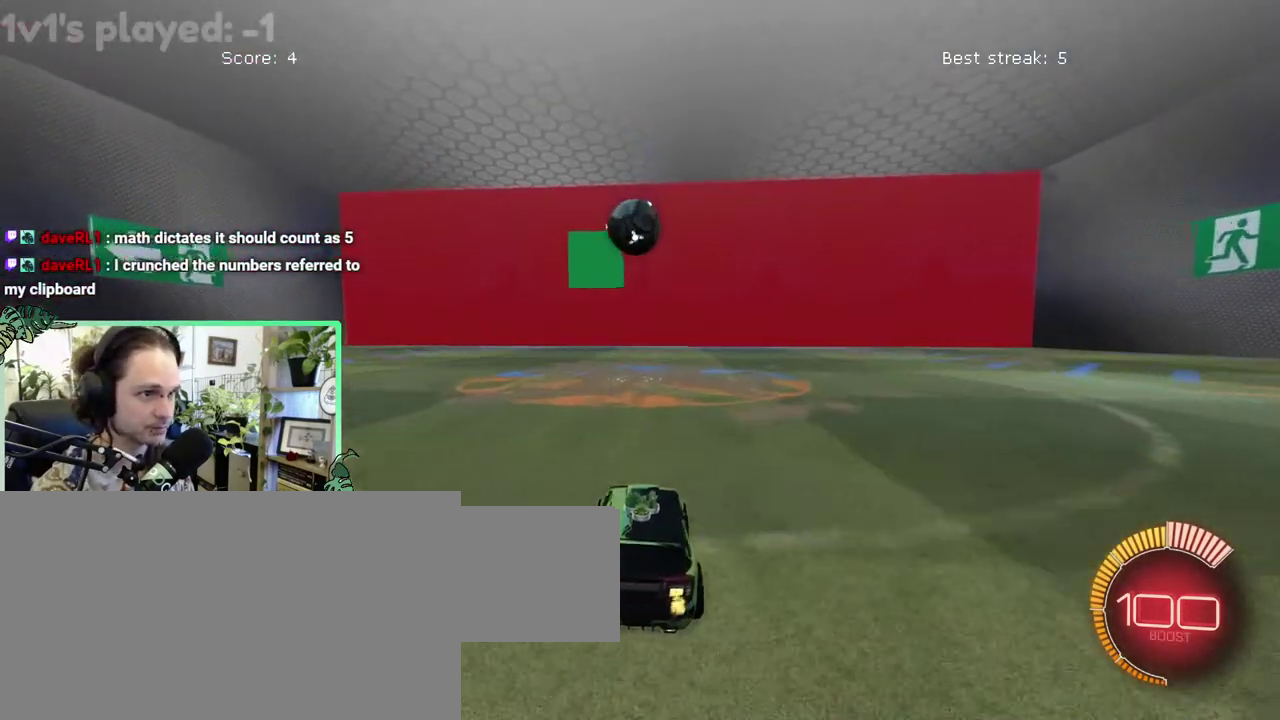
{"buttons": [], "left_stick": "center", "right_stick": "center", "events": [[50, "B", "down"], [283, "A", "down"], [450, "A", "up"], [483, "B", "up"]]}
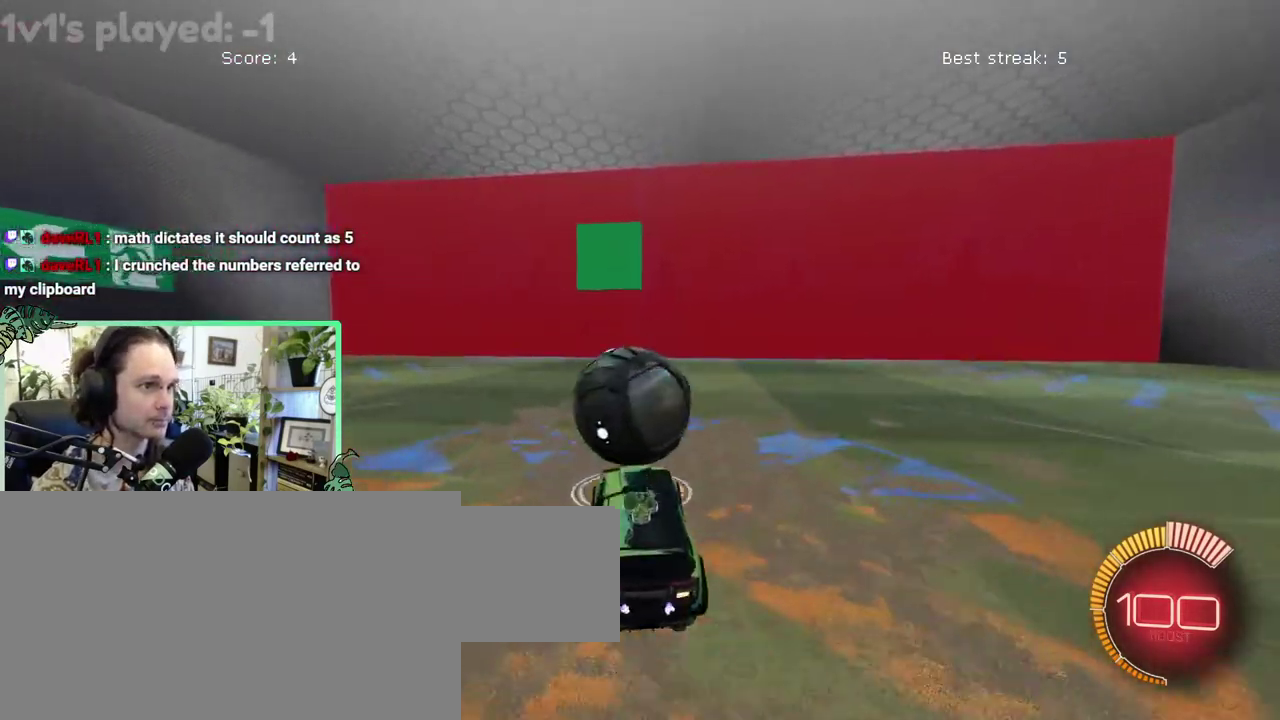
{"buttons": ["L1"], "left_stick": "down-left", "right_stick": "center"}
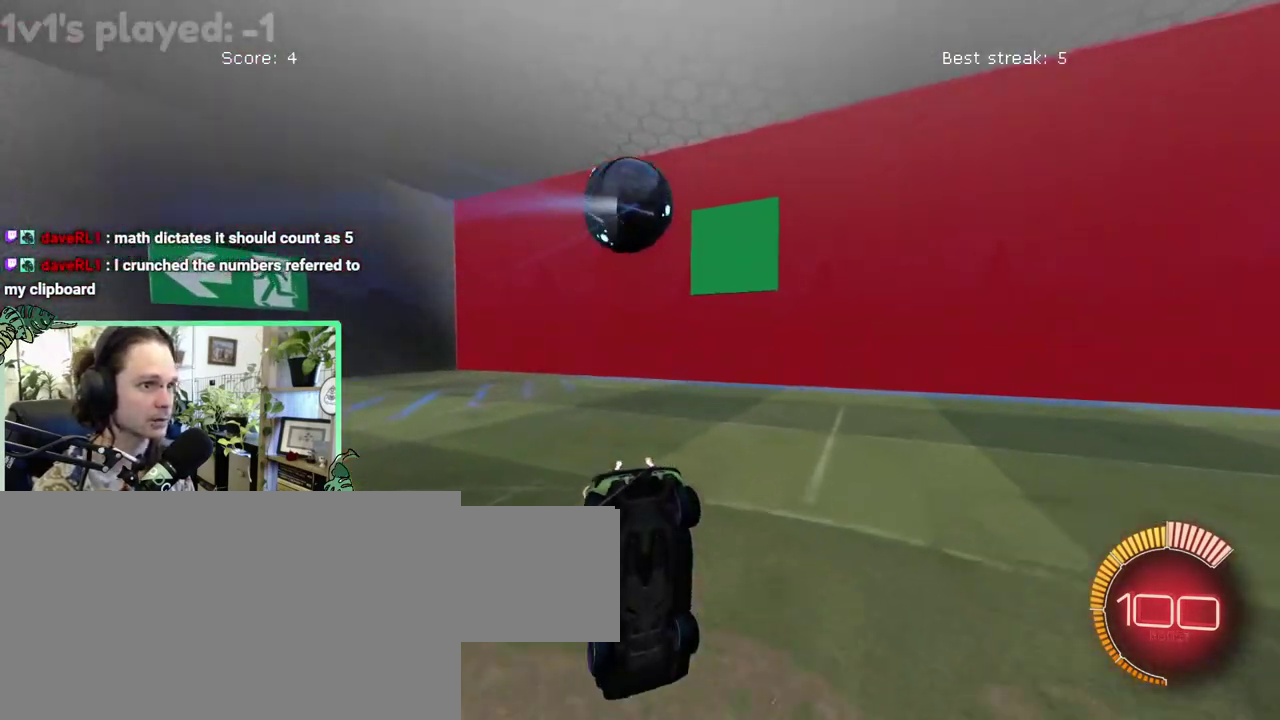
{"buttons": [], "left_stick": "center", "right_stick": "center"}
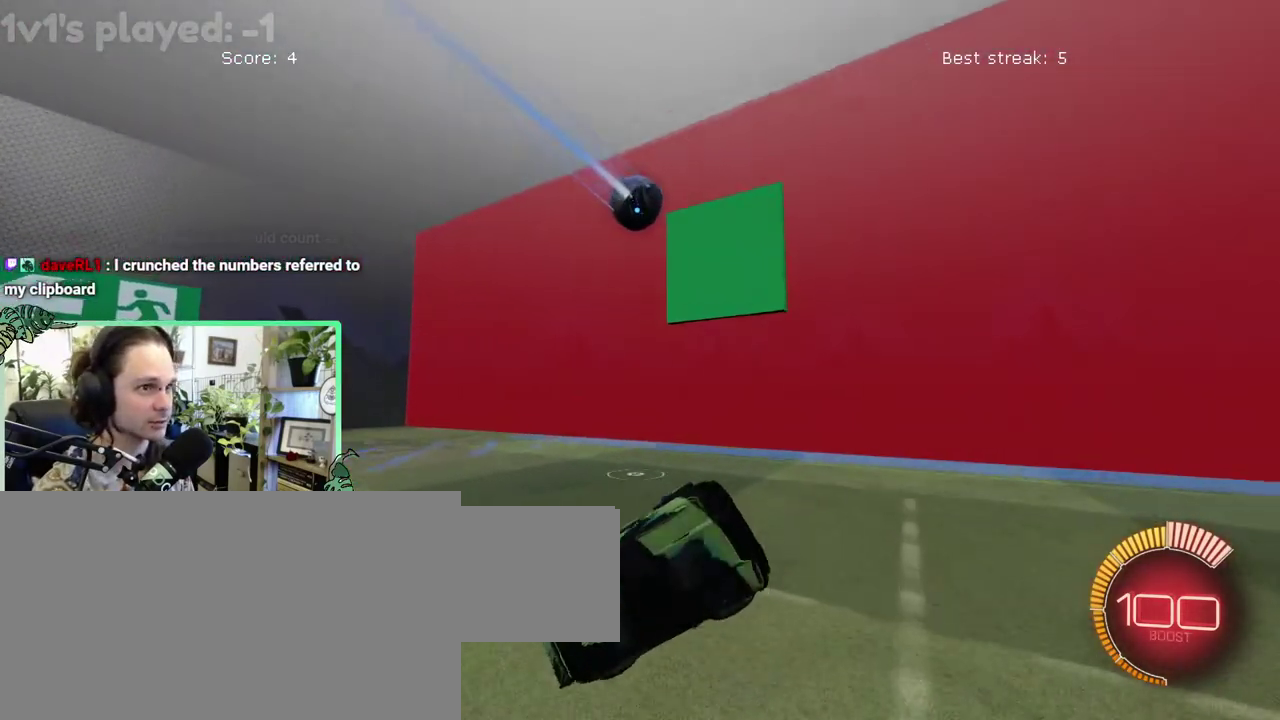
{"buttons": [], "left_stick": "center", "right_stick": "center", "events": []}
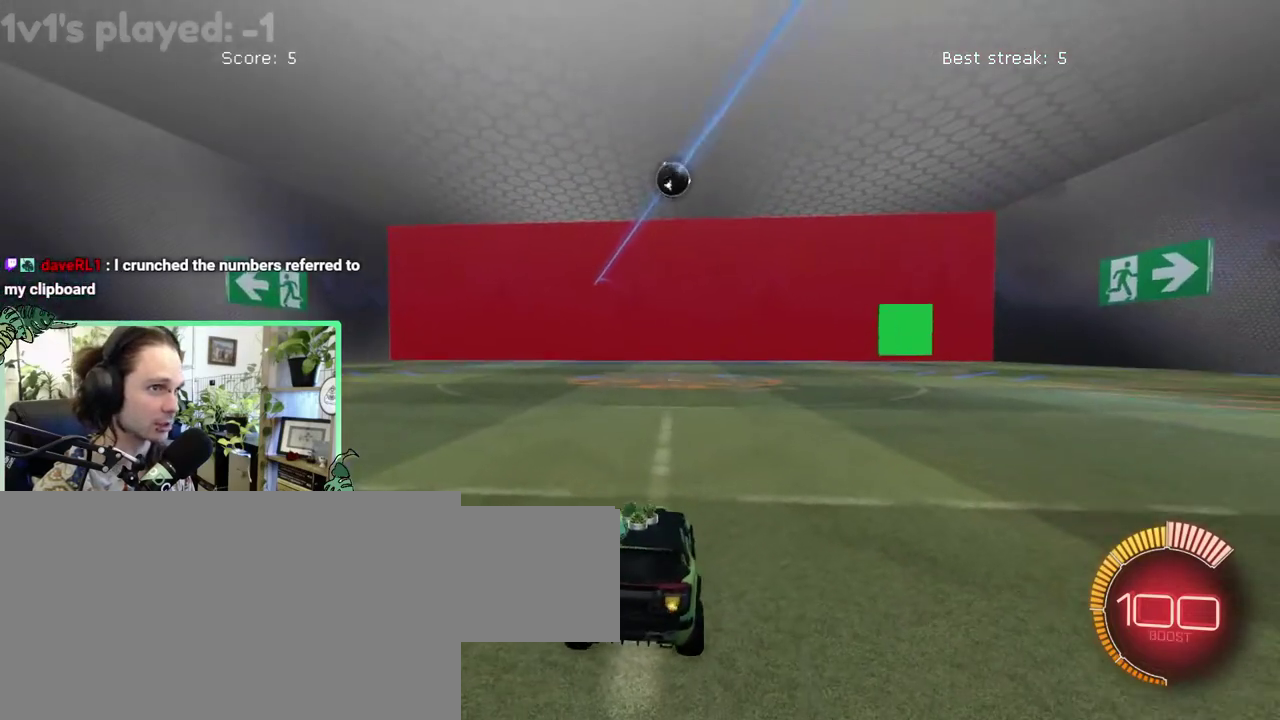
{"buttons": ["B"], "left_stick": "center", "right_stick": "center", "events": [[17, "B", "down"]]}